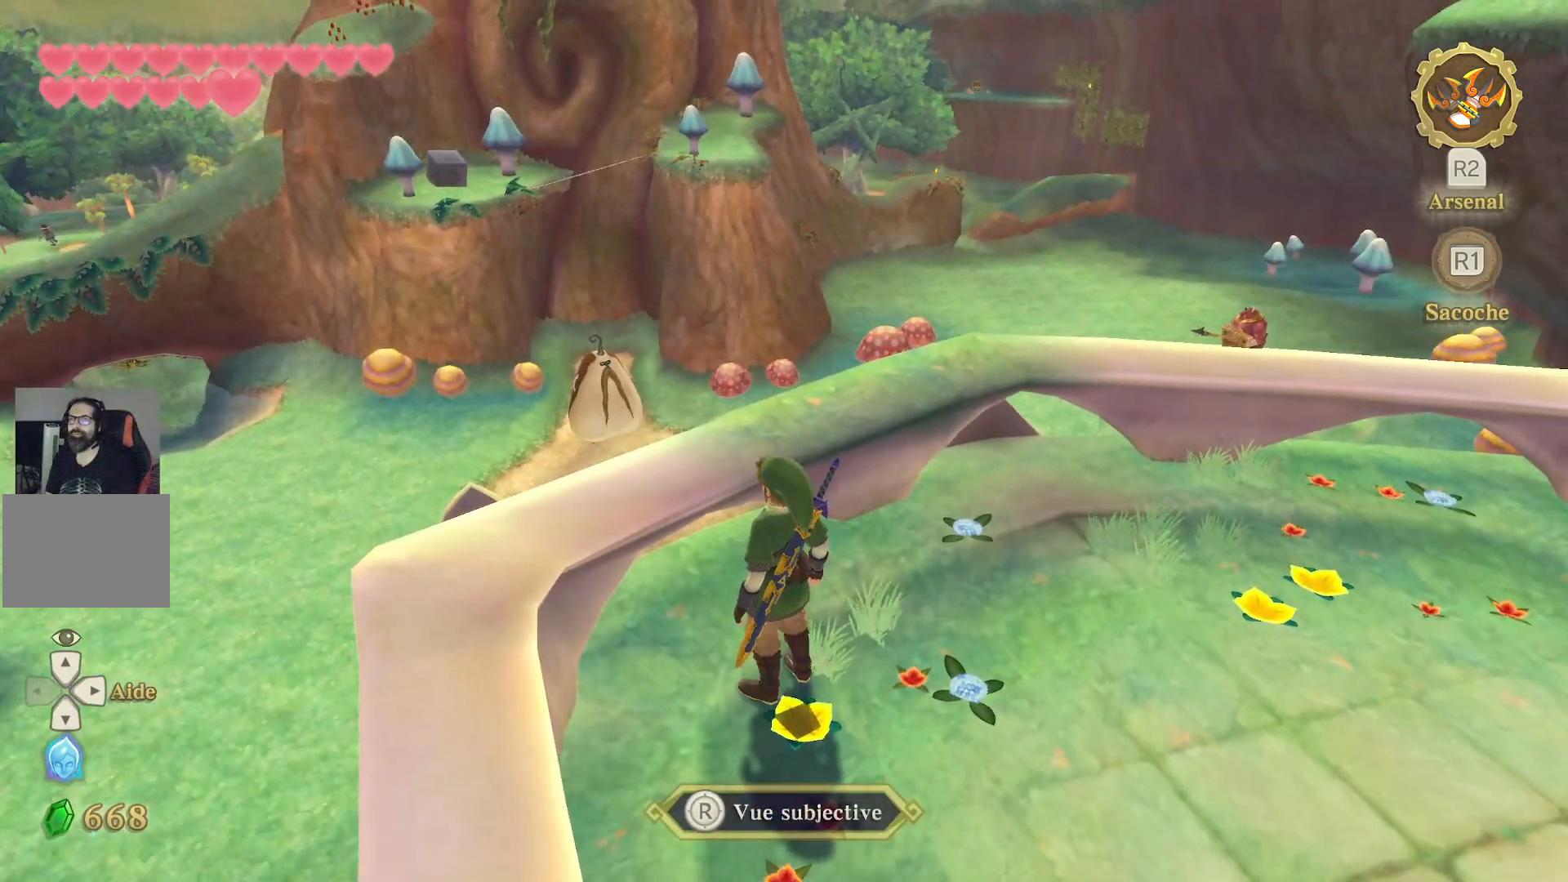
Gameplay with a controller (PlayStation layout); each line is a JSON object with the inputs held at the frame after it. "events" lists button and stick changes between this image and that frame as [ms after this image, input, new state], when the widget could be followed in between. Not read: L3 R3.
{"buttons": ["L1"], "left_stick": "center", "right_stick": "center", "events": [[83, "right_stick", "up"], [317, "right_stick", "center"], [333, "L2", "up"]]}
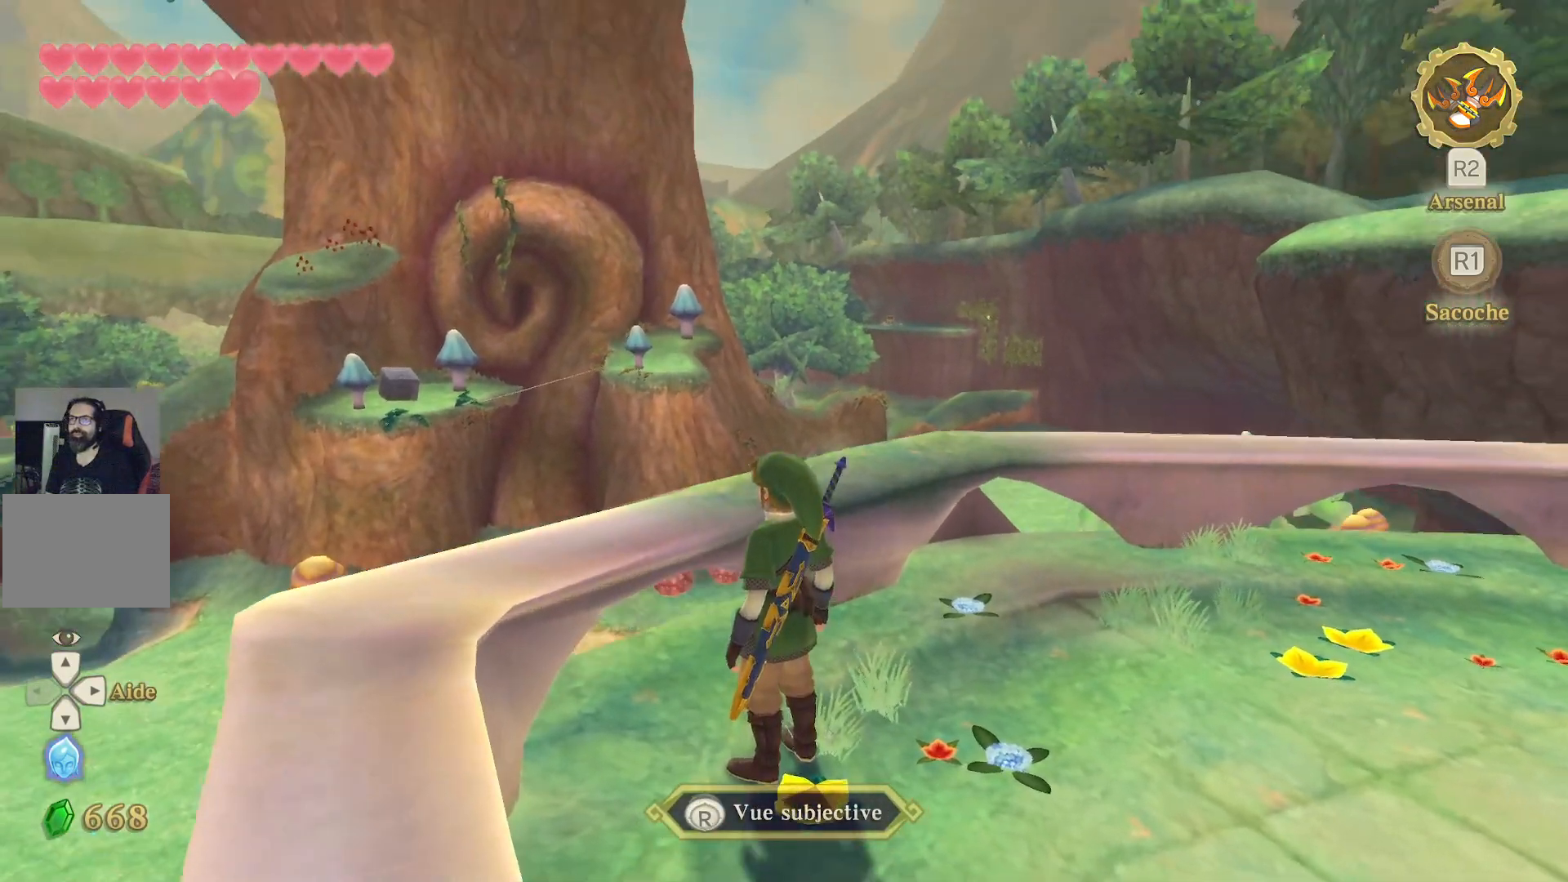
{"buttons": ["L1"], "left_stick": "center", "right_stick": "center", "events": []}
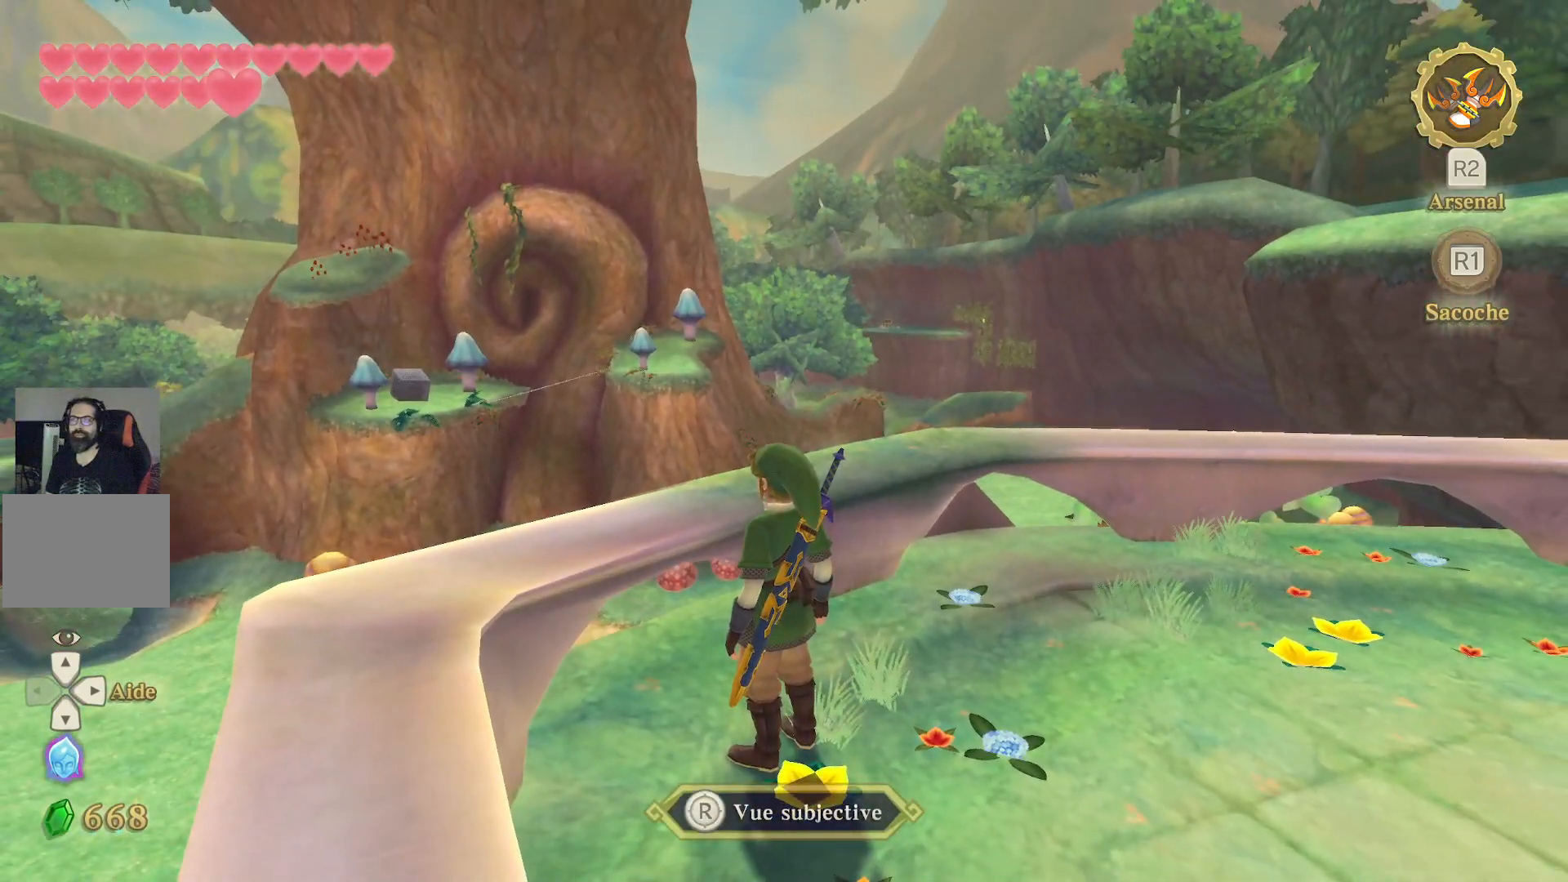
{"buttons": ["L1"], "left_stick": "center", "right_stick": "left", "events": [[50, "right_stick", "left"], [317, "right_stick", "center"], [433, "right_stick", "left"]]}
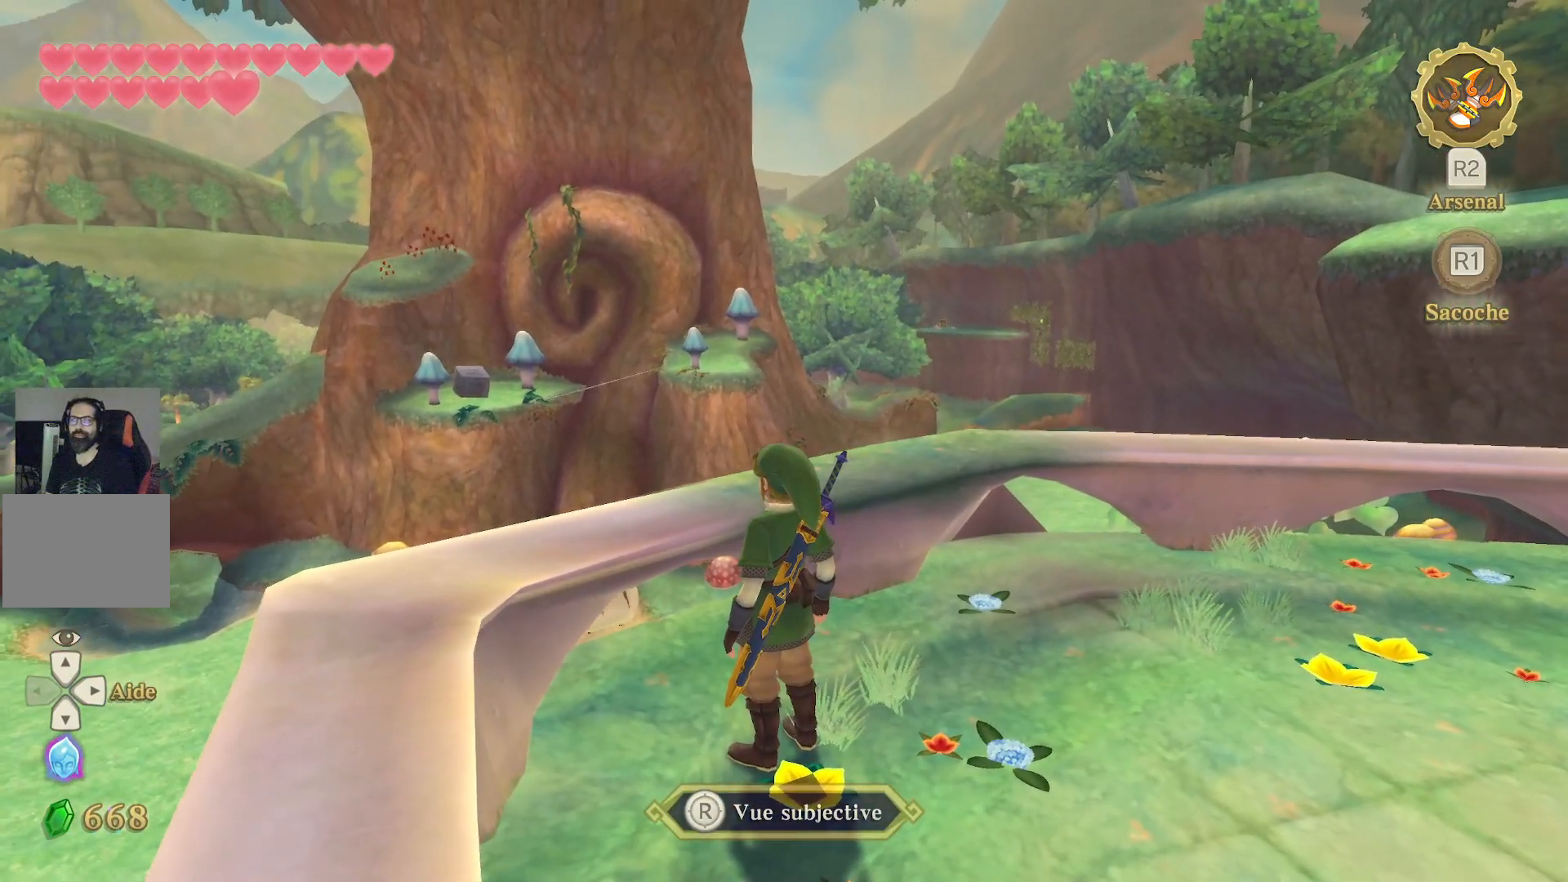
{"buttons": ["L1"], "left_stick": "center", "right_stick": "center", "events": [[250, "right_stick", "center"]]}
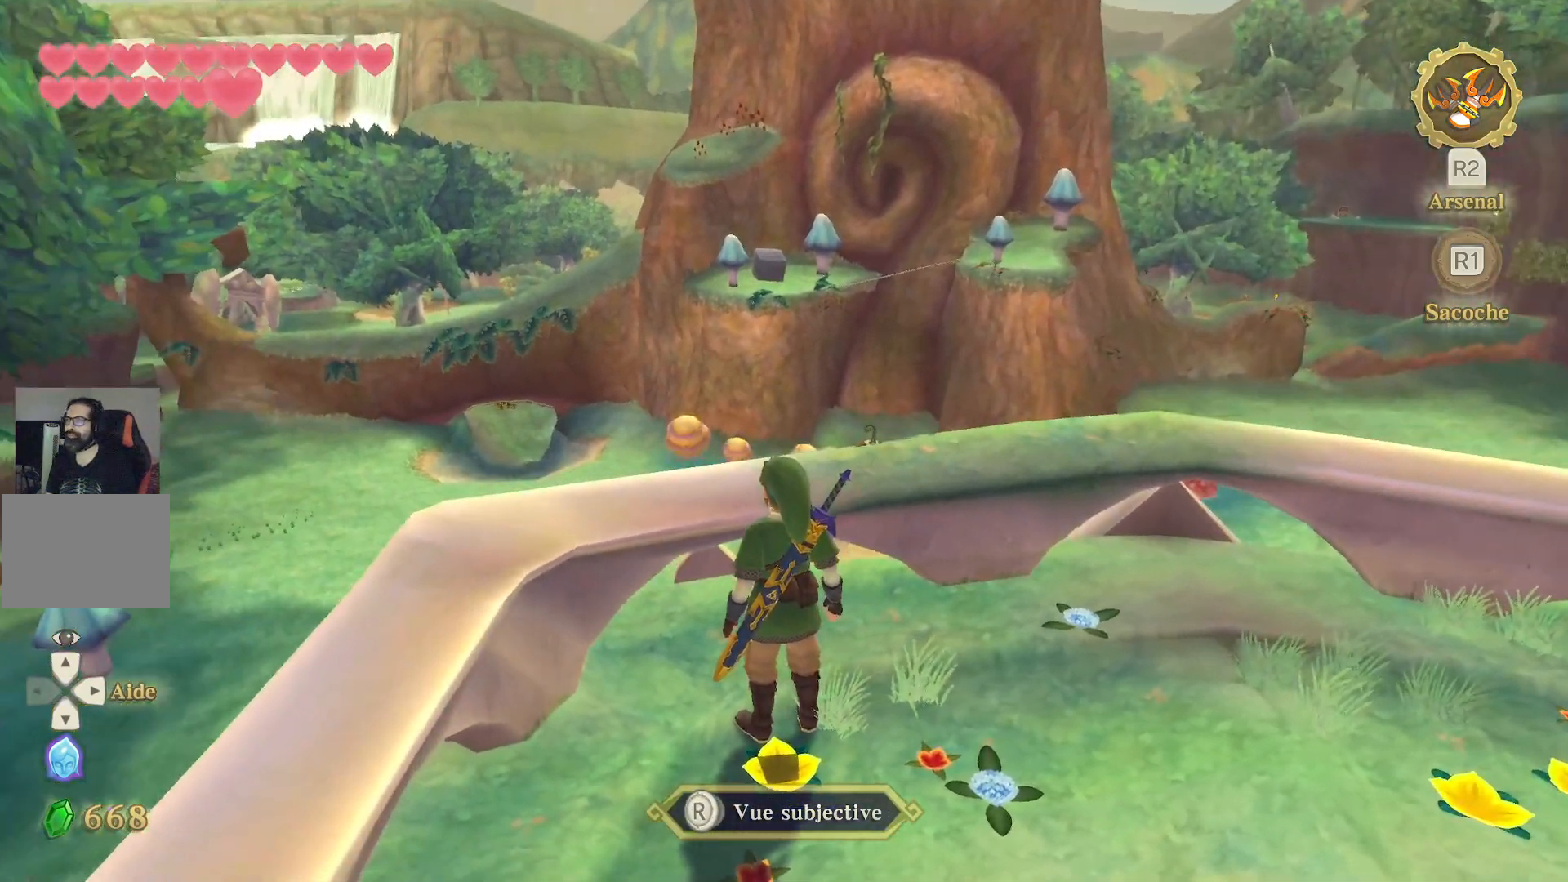
{"buttons": ["L1"], "left_stick": "center", "right_stick": "up", "events": [[467, "right_stick", "up"]]}
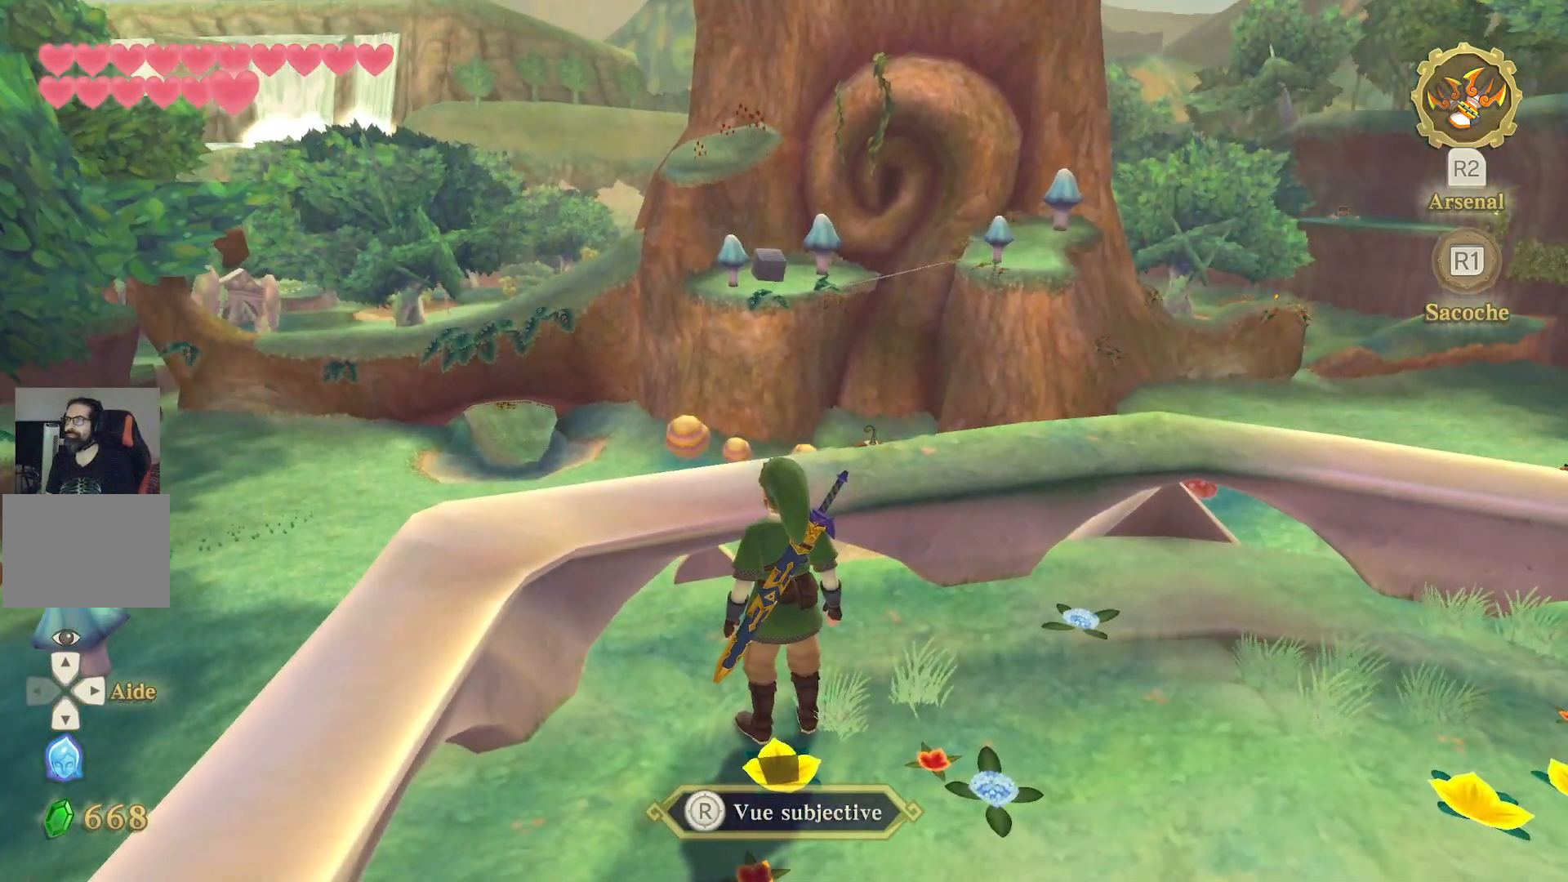
{"buttons": ["L1"], "left_stick": "down", "right_stick": "center", "events": [[183, "left_stick", "down"], [183, "right_stick", "center"]]}
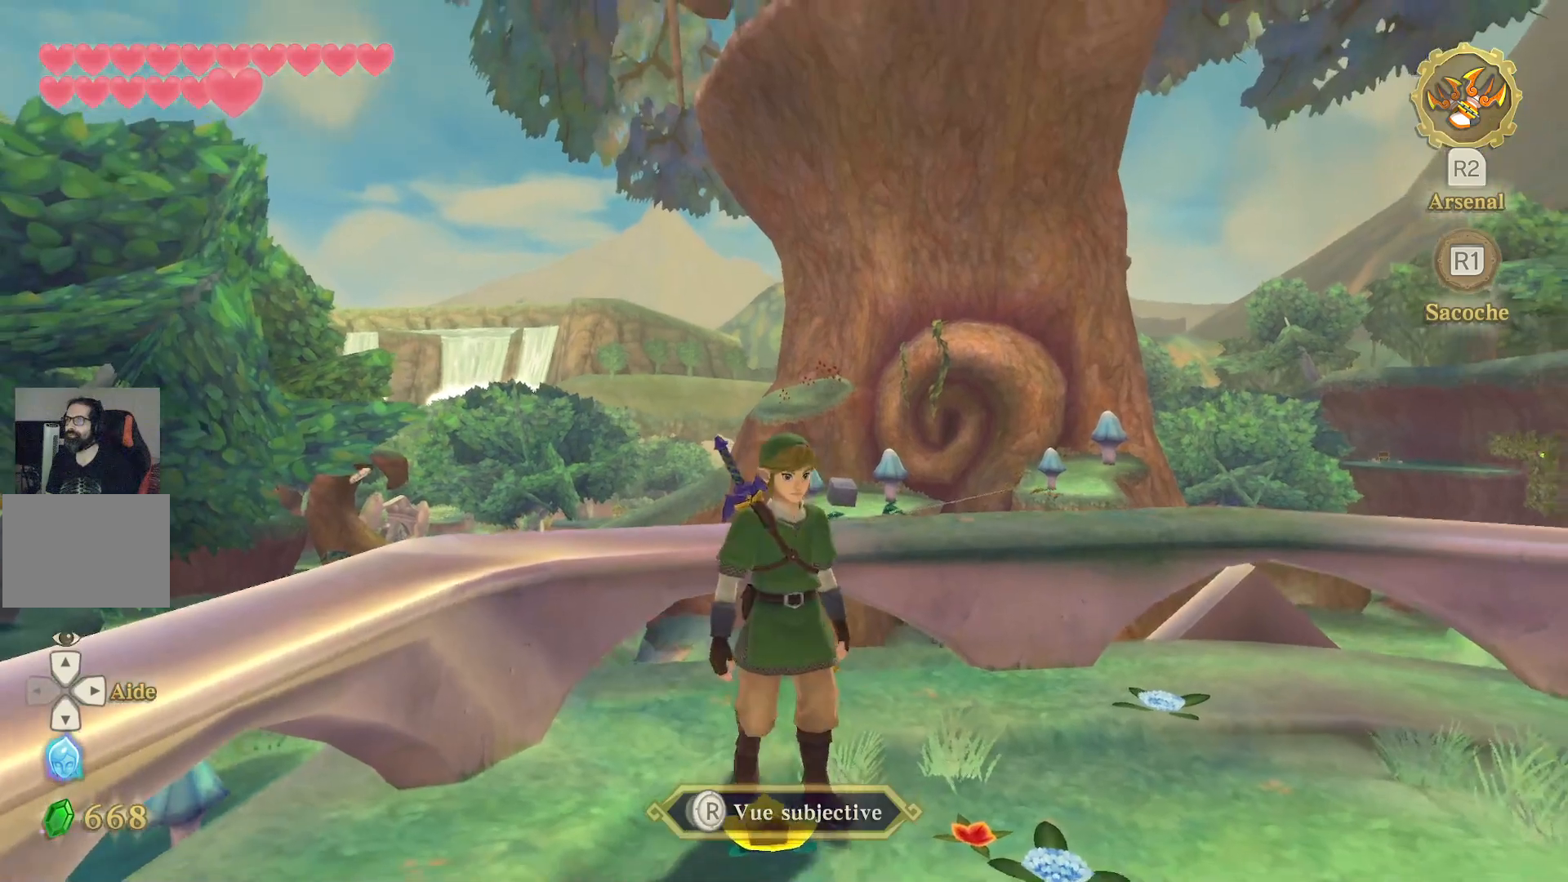
{"buttons": ["L1"], "left_stick": "down", "right_stick": "center", "events": []}
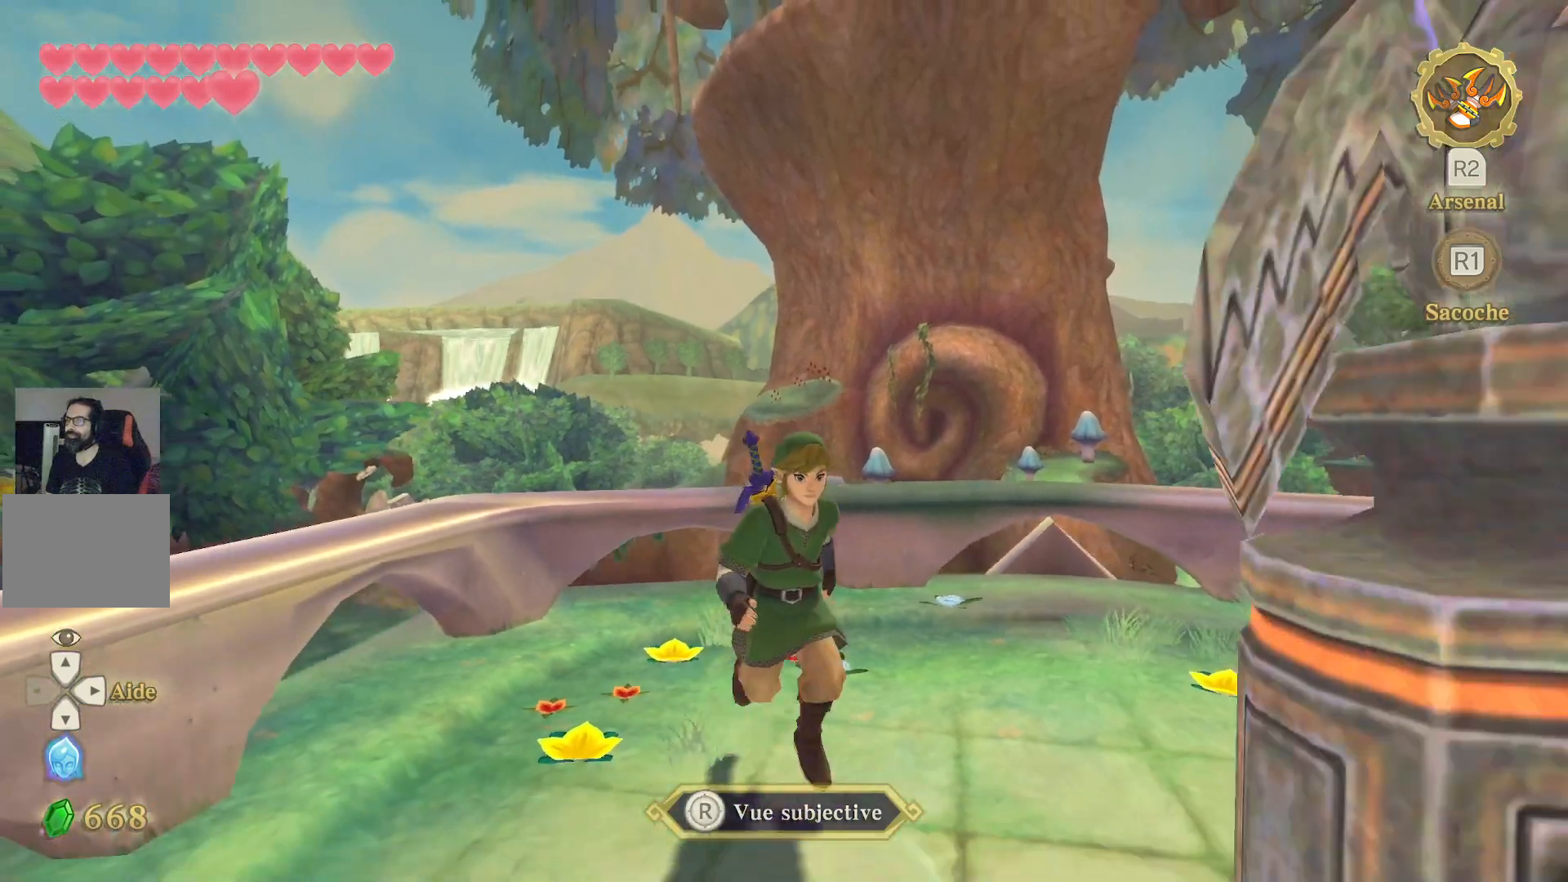
{"buttons": [], "left_stick": "down", "right_stick": "center", "events": [[167, "L1", "up"], [200, "left_stick", "down-right"], [317, "left_stick", "down"]]}
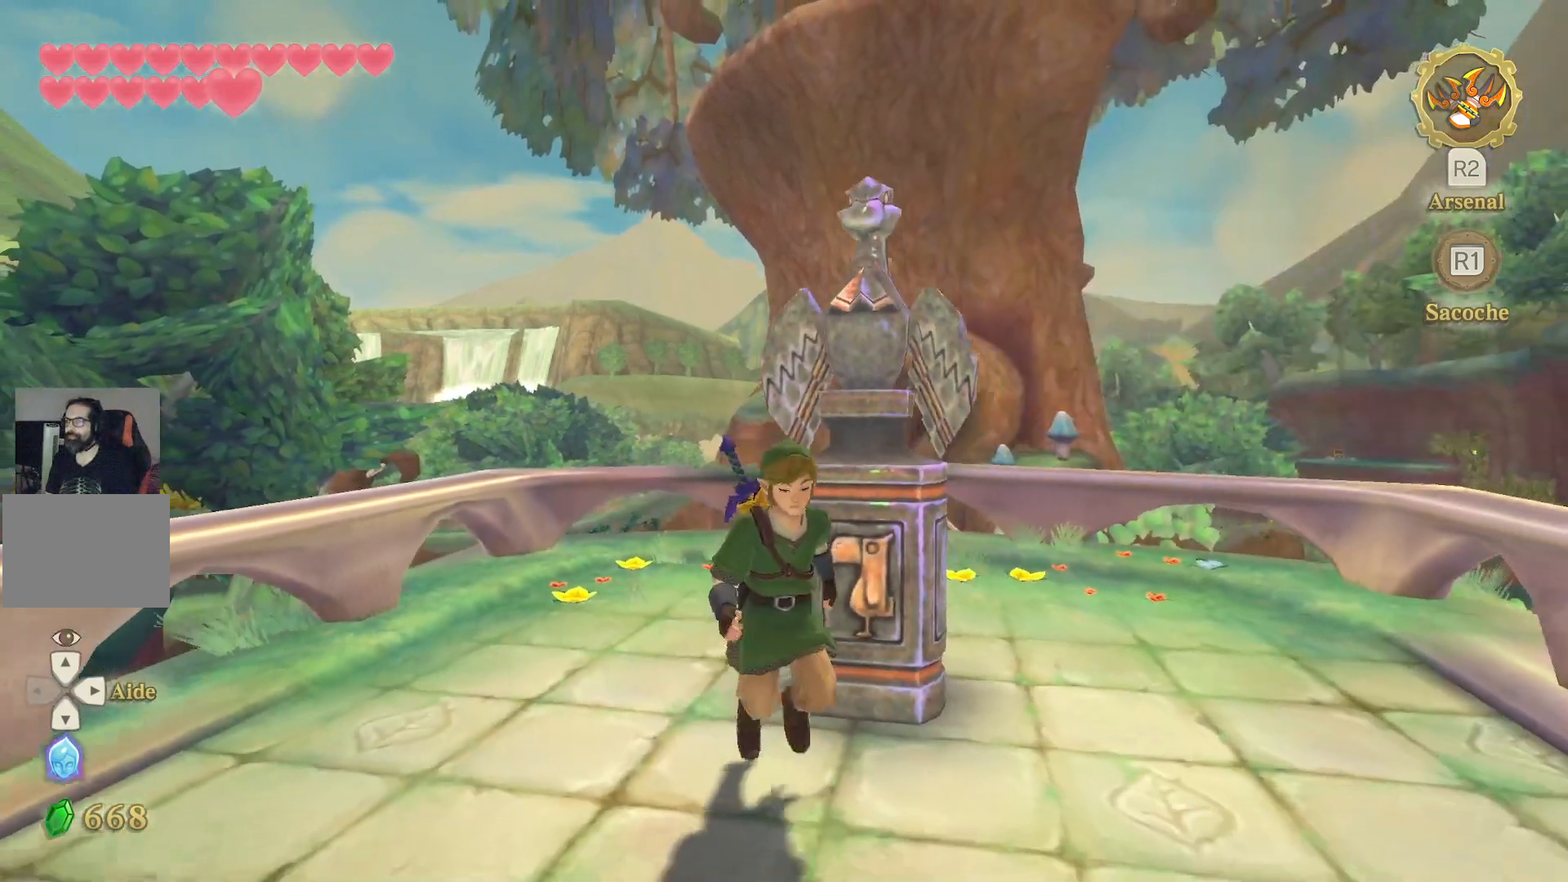
{"buttons": [], "left_stick": "up", "right_stick": "center", "events": [[100, "left_stick", "right"], [167, "left_stick", "center"], [350, "left_stick", "up"]]}
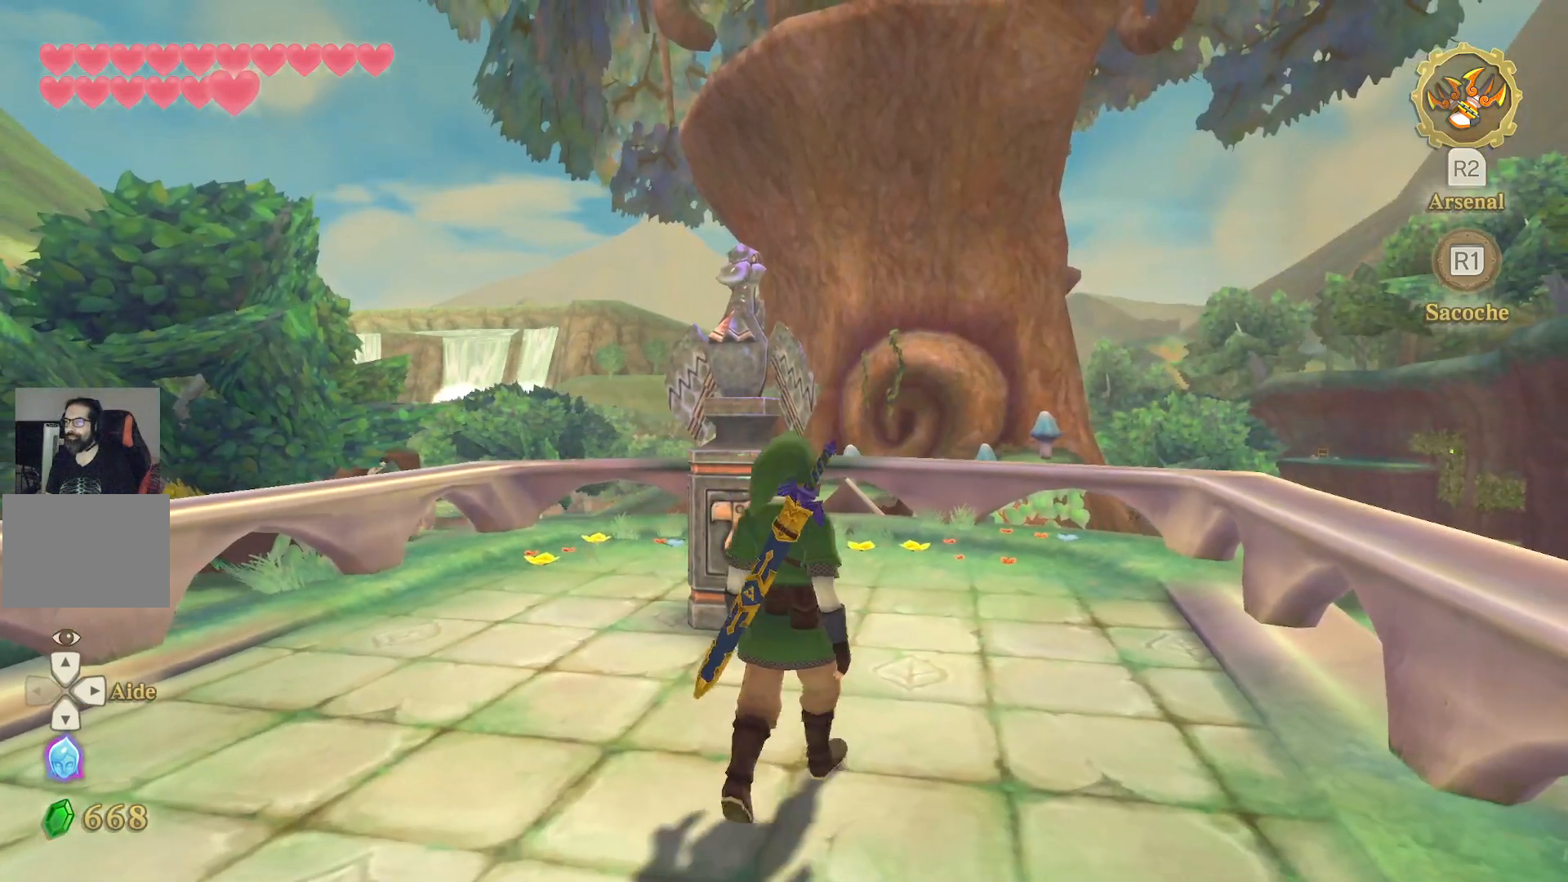
{"buttons": ["CIRCLE", "R2"], "left_stick": "center", "right_stick": "center", "events": [[267, "left_stick", "center"], [333, "CIRCLE", "down"], [367, "R2", "down"]]}
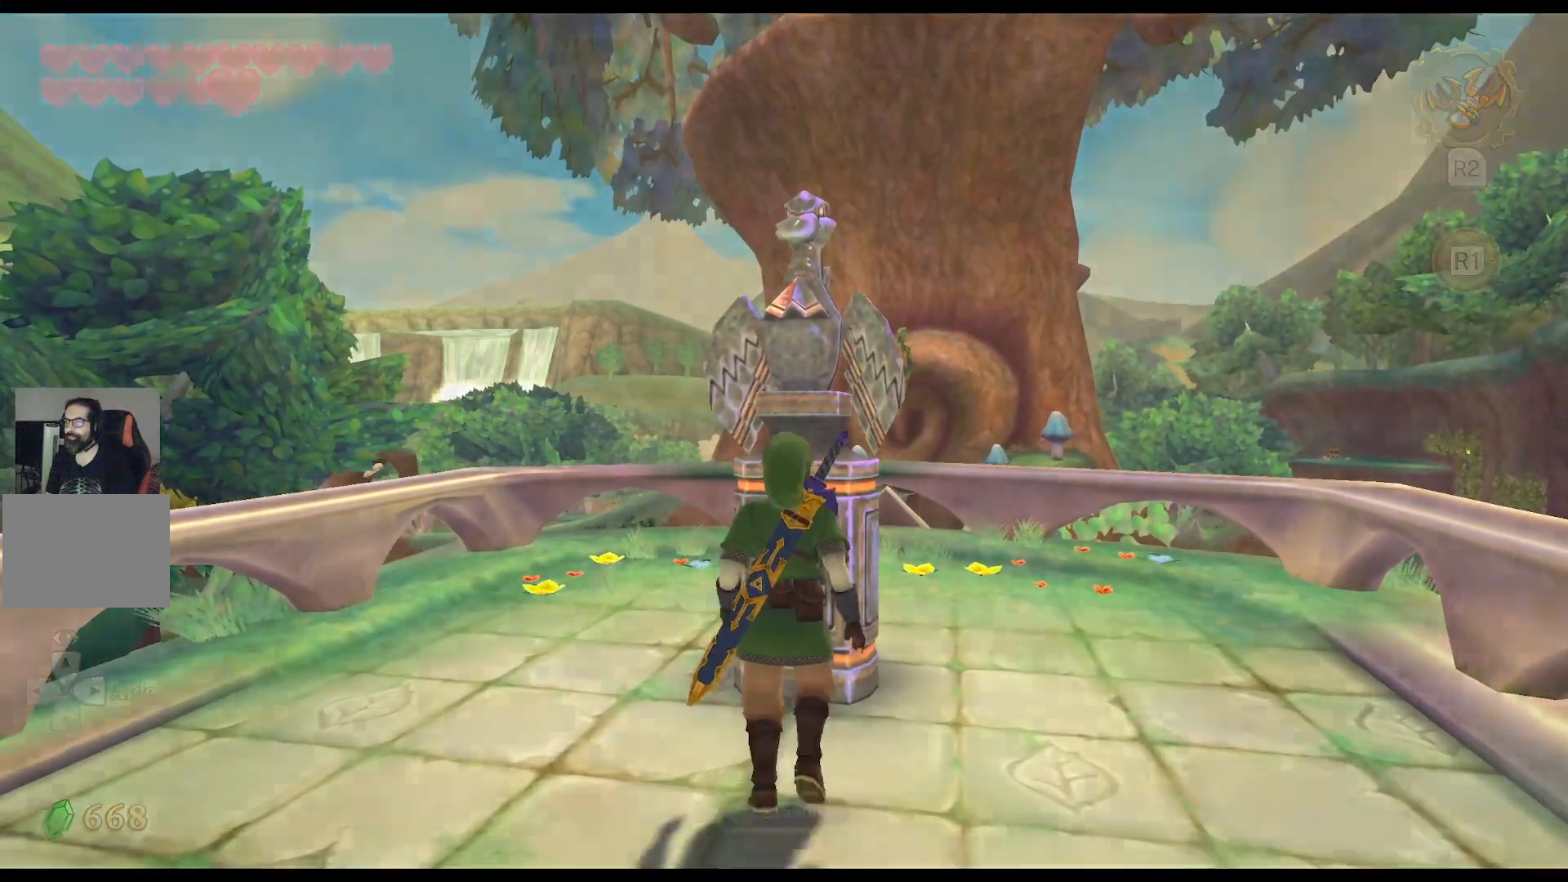
{"buttons": [], "left_stick": "center", "right_stick": "center", "events": [[17, "CIRCLE", "up"], [133, "R2", "up"]]}
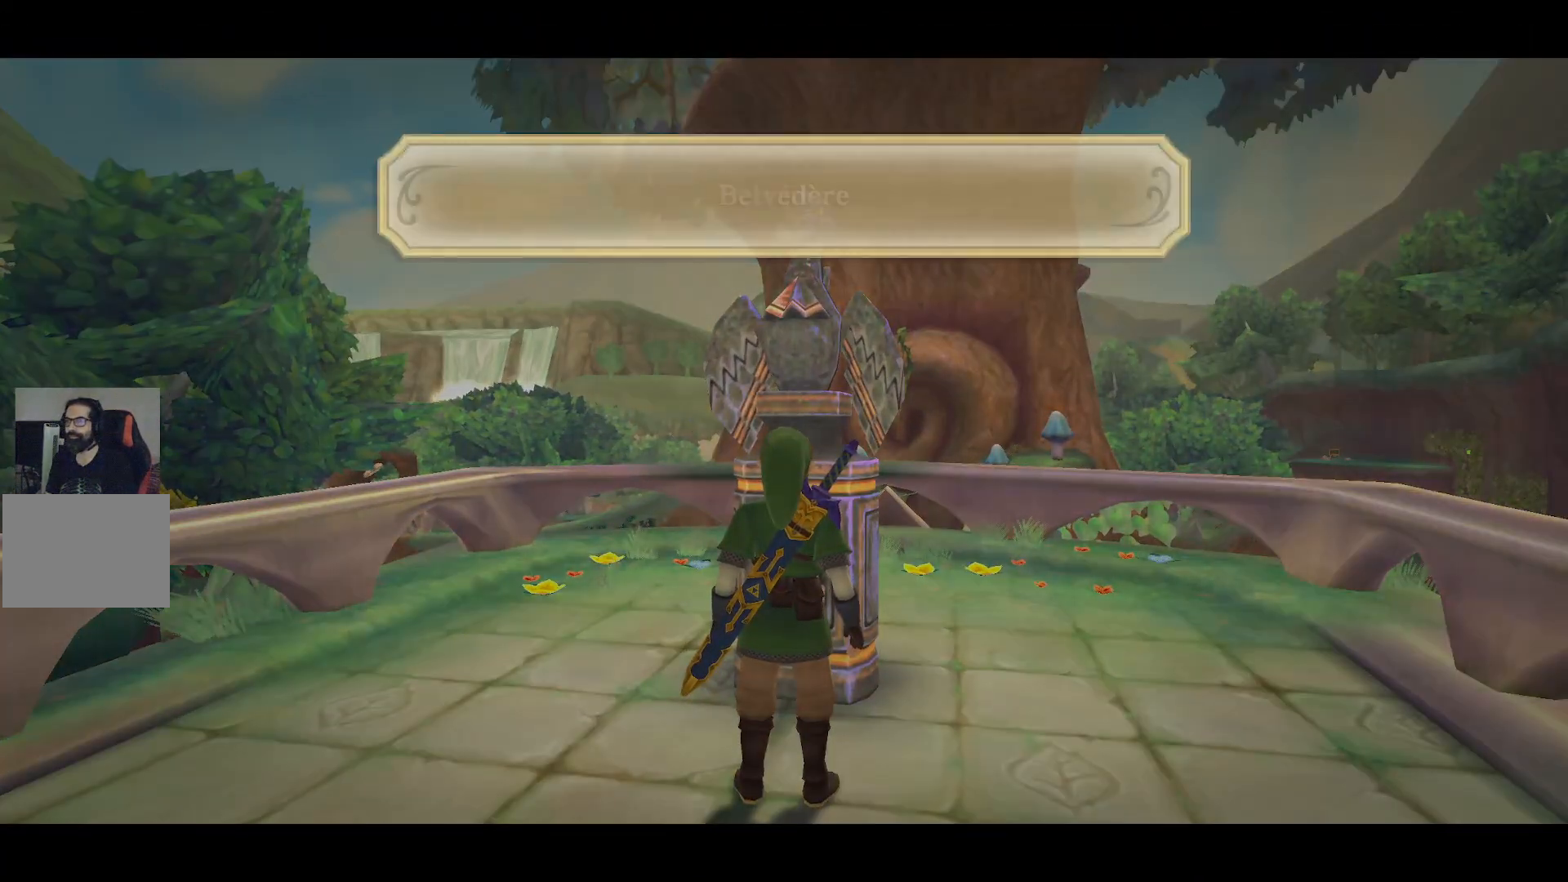
{"buttons": [], "left_stick": "center", "right_stick": "center", "events": []}
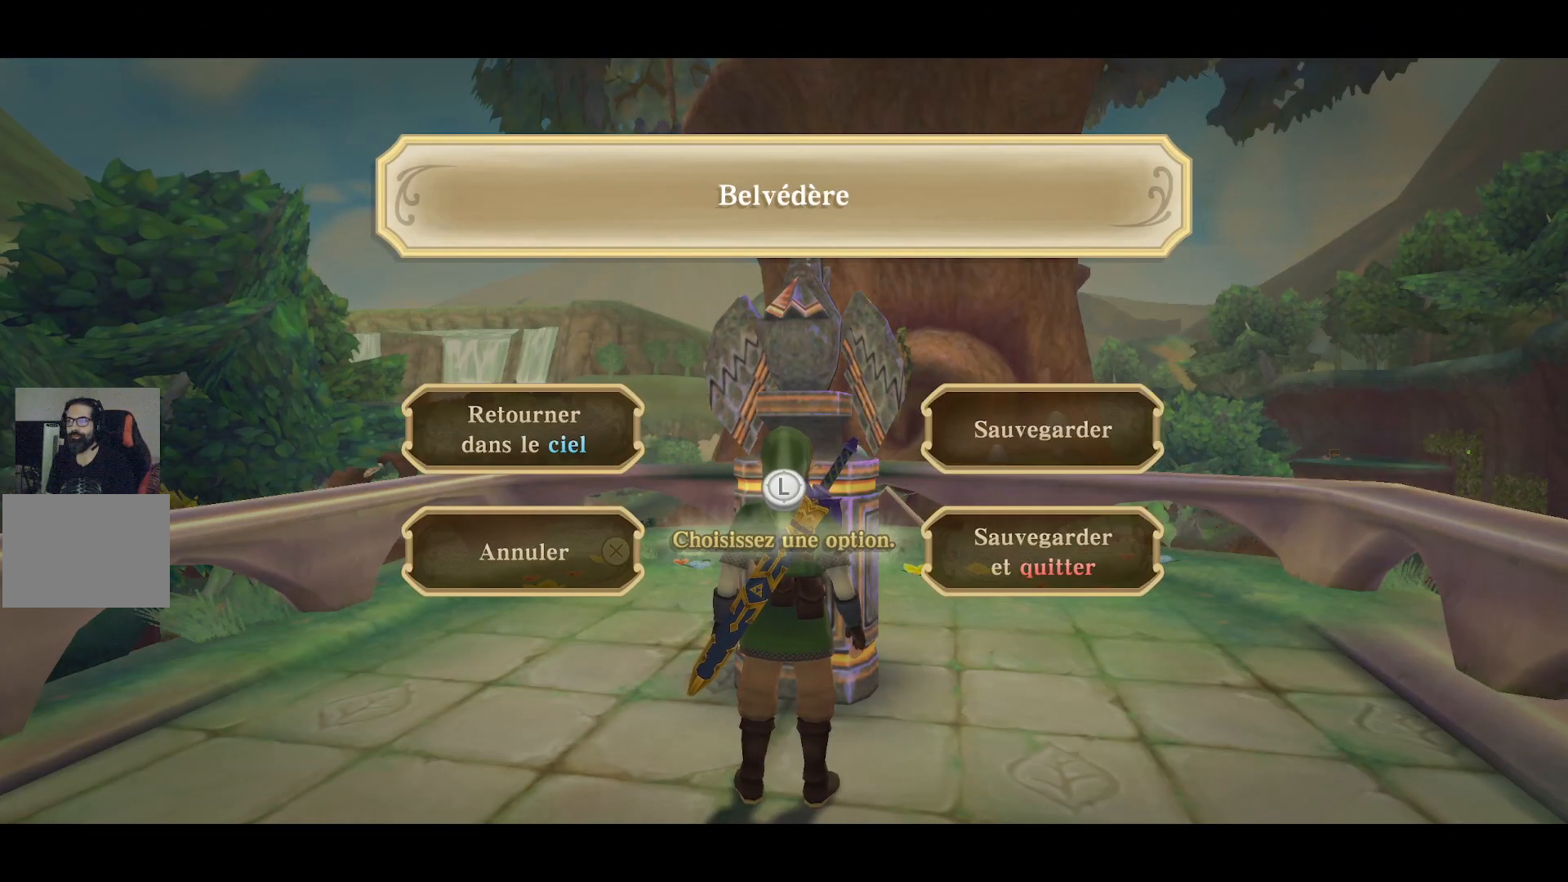
{"buttons": ["CIRCLE"], "left_stick": "center", "right_stick": "center", "events": [[100, "left_stick", "right"], [183, "left_stick", "center"], [483, "CIRCLE", "down"]]}
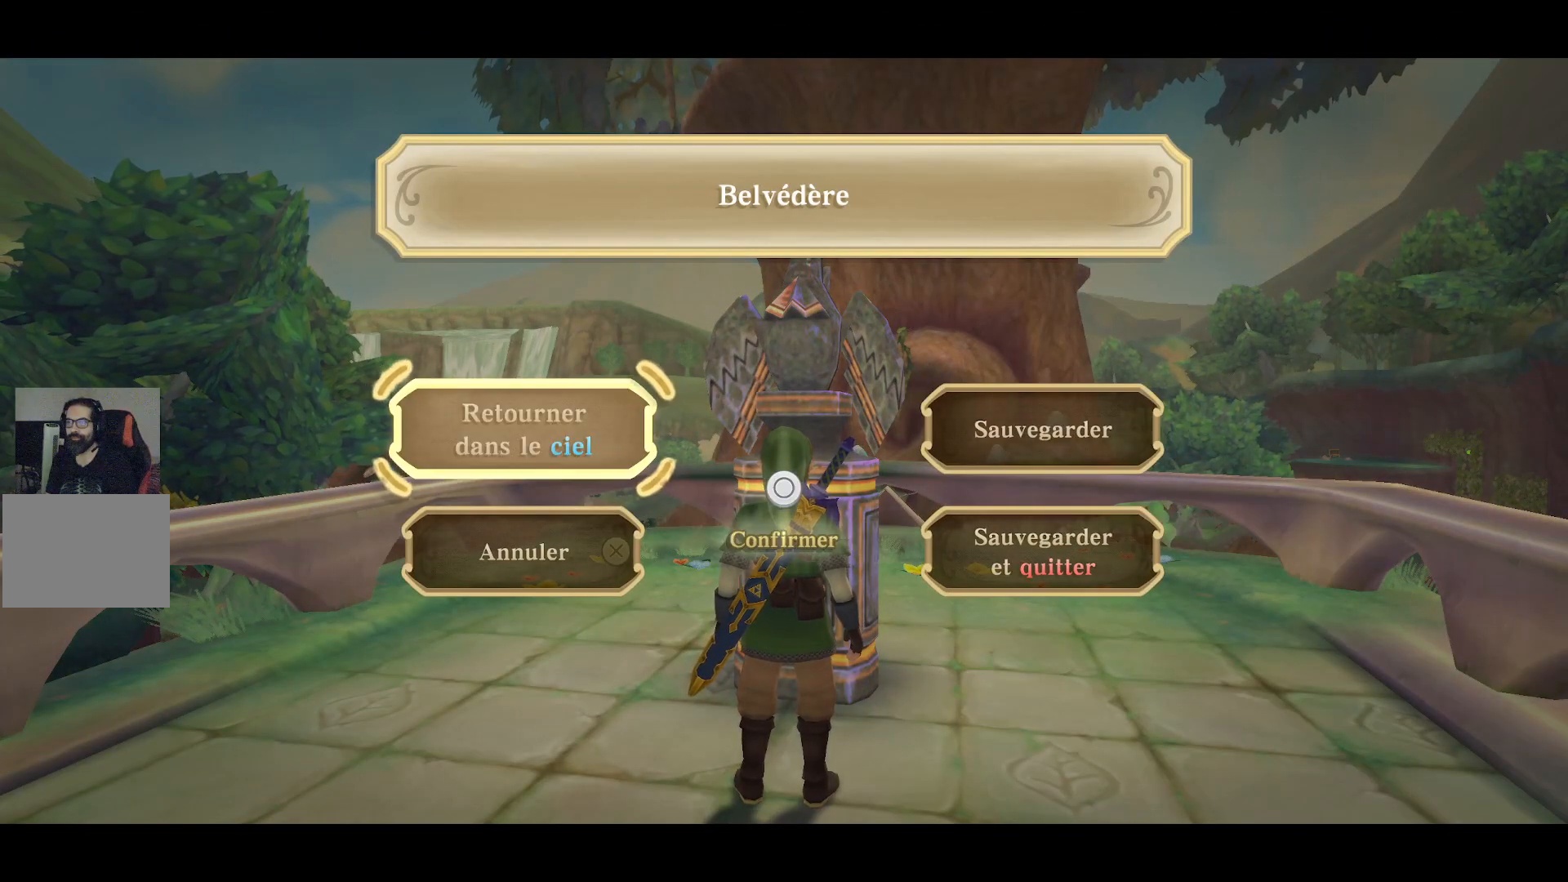
{"buttons": [], "left_stick": "center", "right_stick": "center", "events": [[83, "CIRCLE", "up"]]}
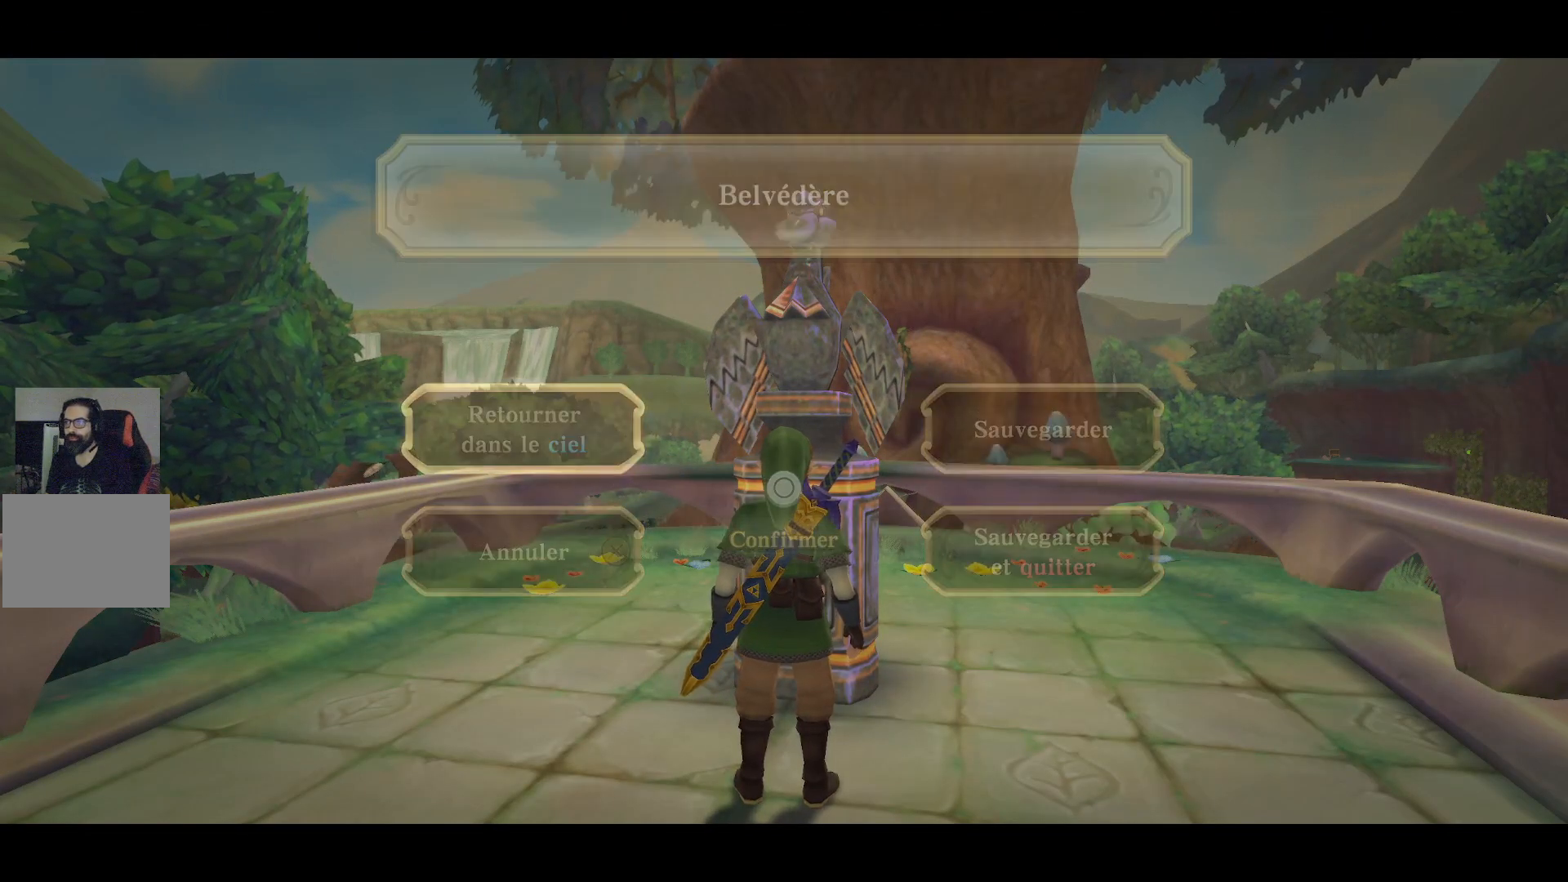
{"buttons": [], "left_stick": "center", "right_stick": "center", "events": []}
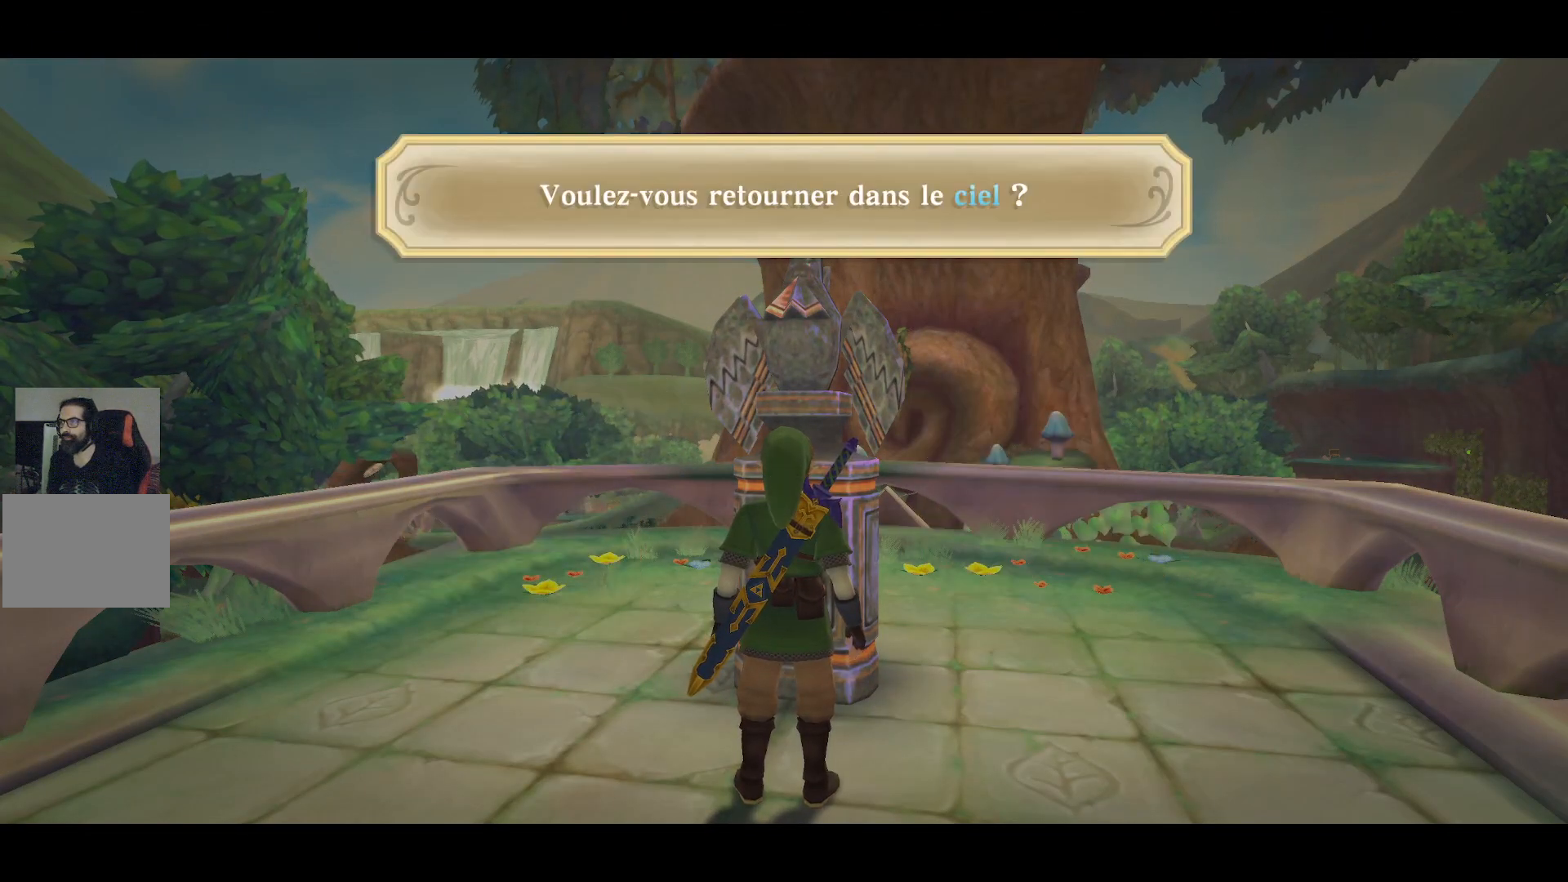
{"buttons": [], "left_stick": "center", "right_stick": "center", "events": []}
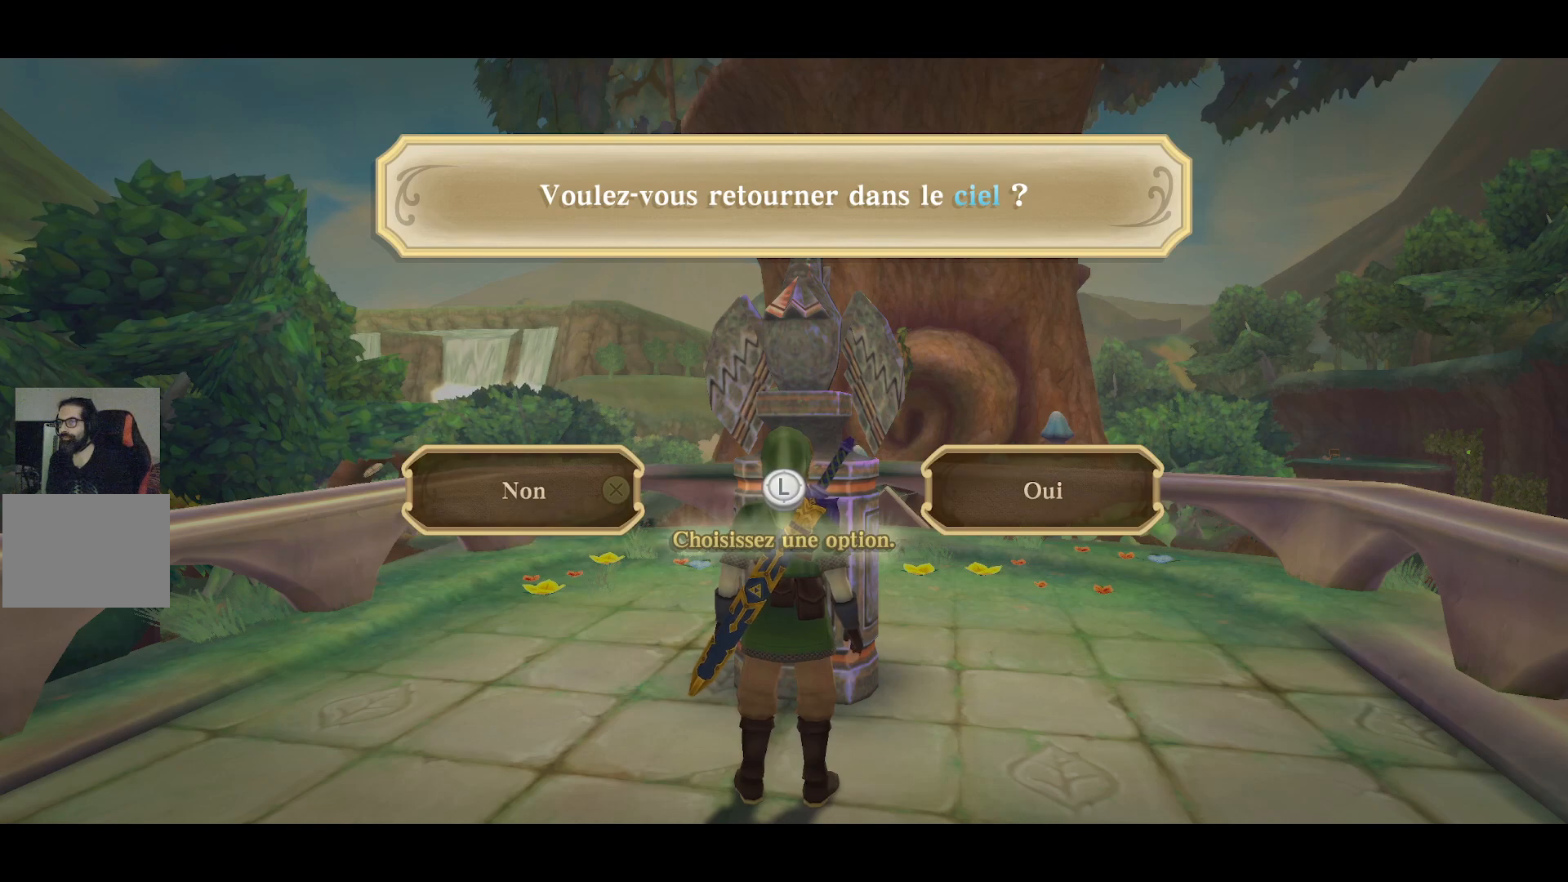
{"buttons": [], "left_stick": "center", "right_stick": "center", "events": []}
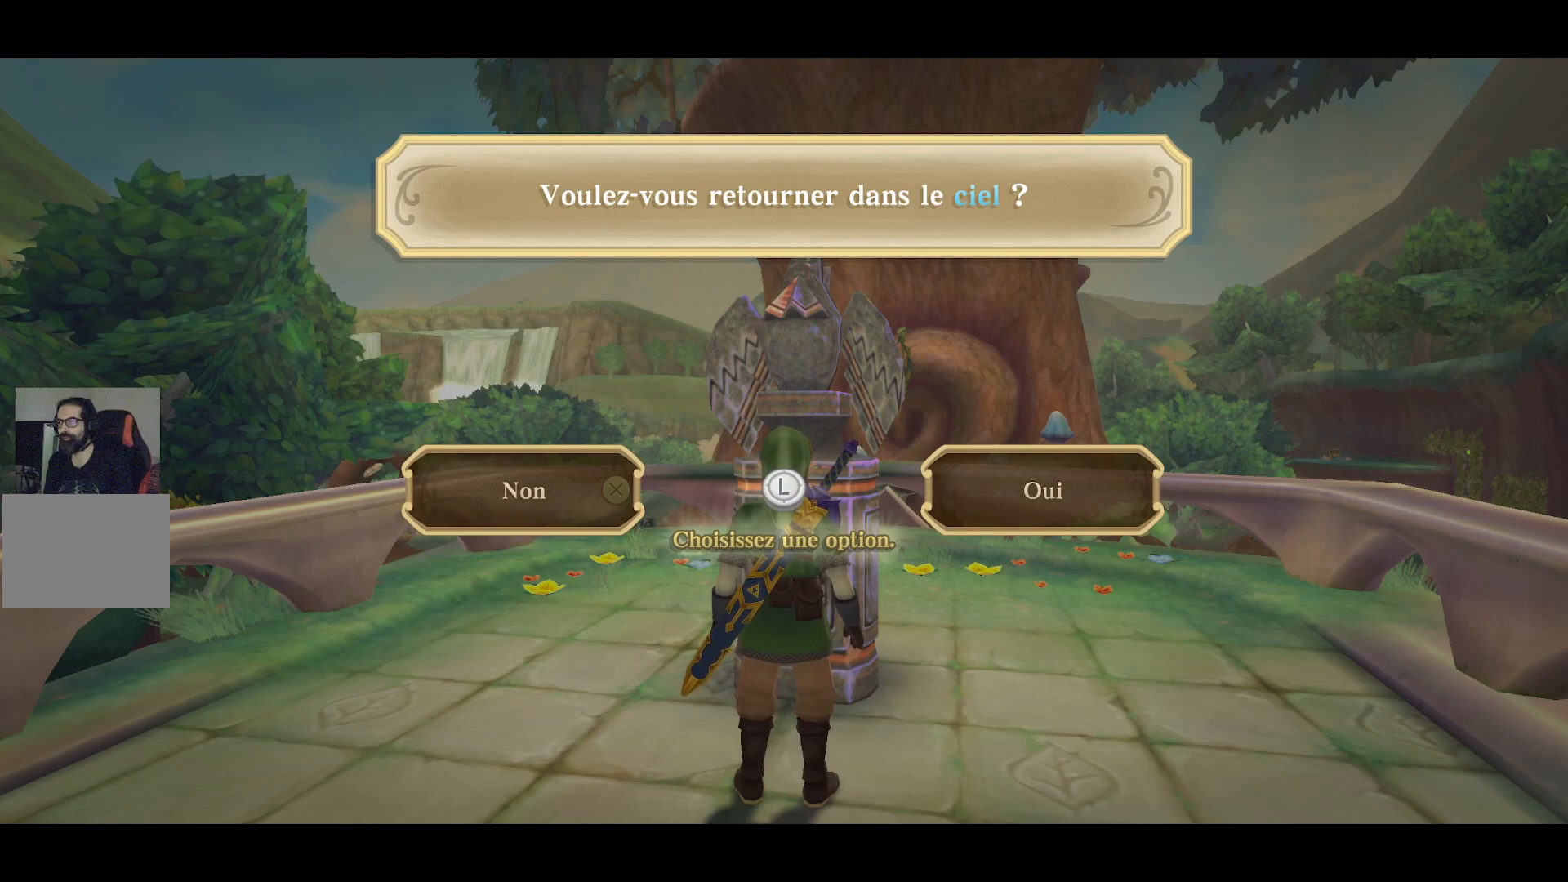
{"buttons": [], "left_stick": "center", "right_stick": "center", "events": [[17, "left_stick", "right"], [150, "left_stick", "center"], [300, "CIRCLE", "down"], [417, "CIRCLE", "up"]]}